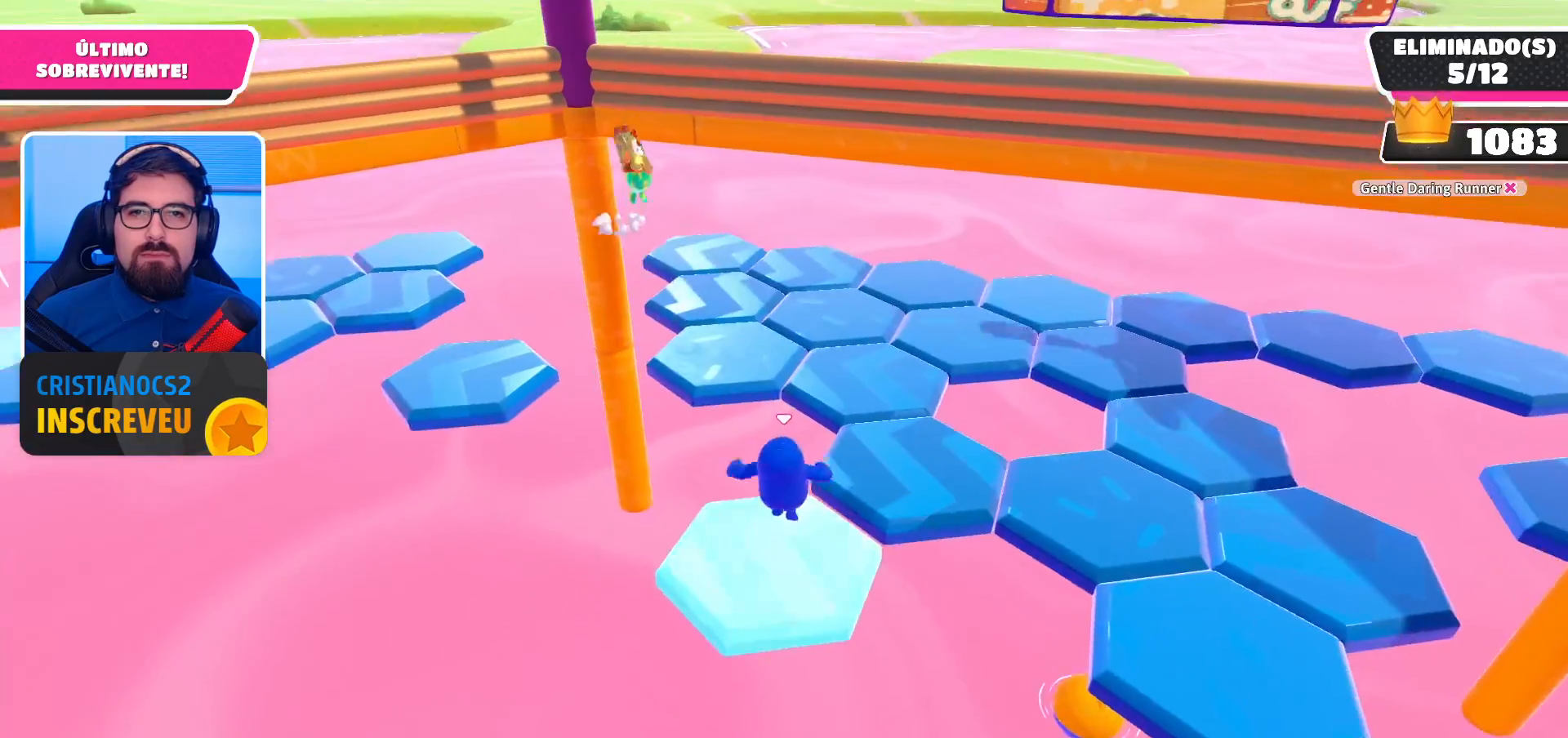
Gameplay with a controller (Xbox layout); each line is a JSON object with the inputs held at the frame after it. "events" lists button and stick changes between this image and that frame as [ms after this image, input, new state], when the widget could be followed in between. Not read: L3 R3.
{"buttons": [], "left_stick": "center", "right_stick": "right", "events": [[67, "A", "down"], [233, "A", "up"], [433, "left_stick", "center"], [433, "right_stick", "right"]]}
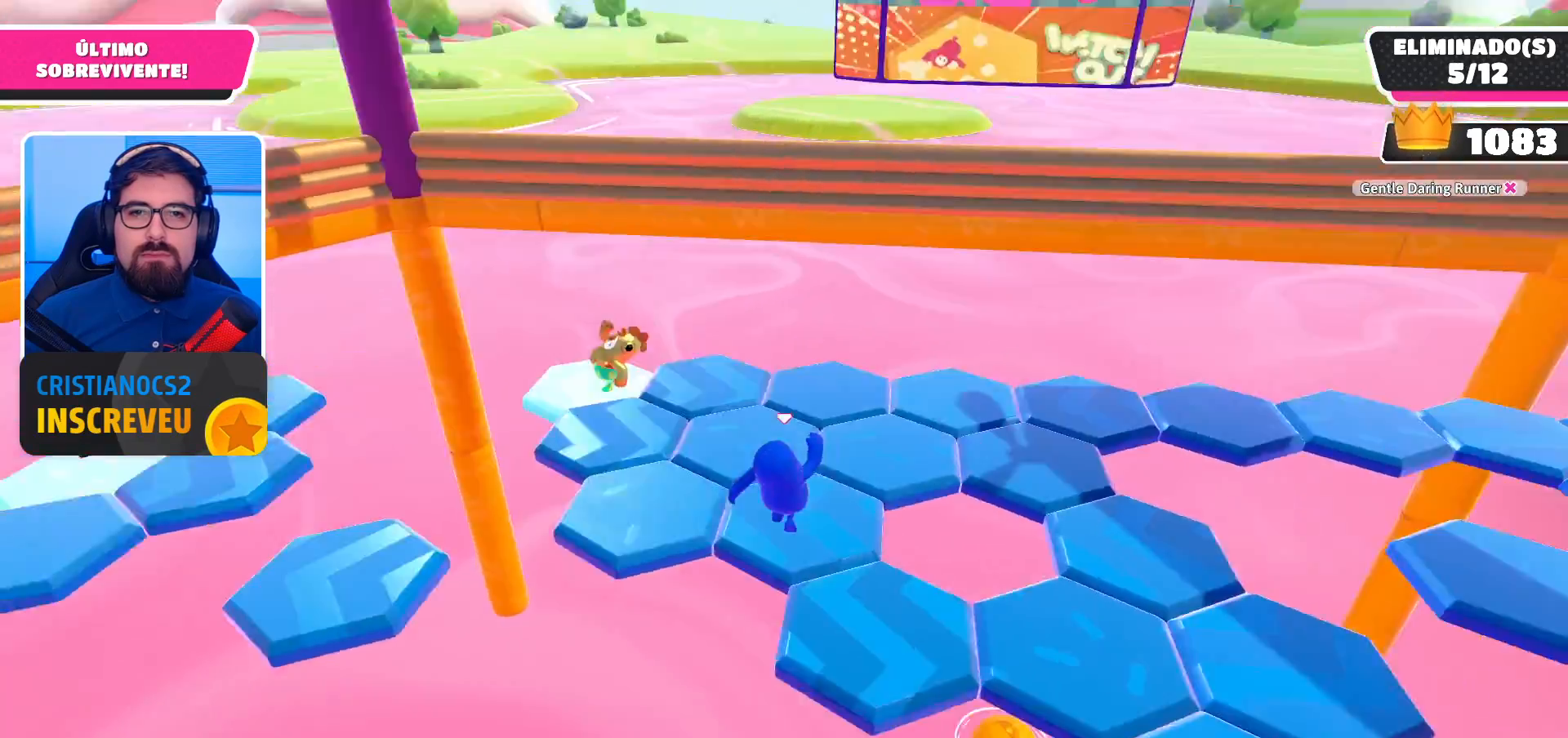
{"buttons": ["A"], "left_stick": "up-left", "right_stick": "center", "events": [[200, "left_stick", "up"], [200, "right_stick", "center"], [333, "left_stick", "up-left"], [467, "A", "down"]]}
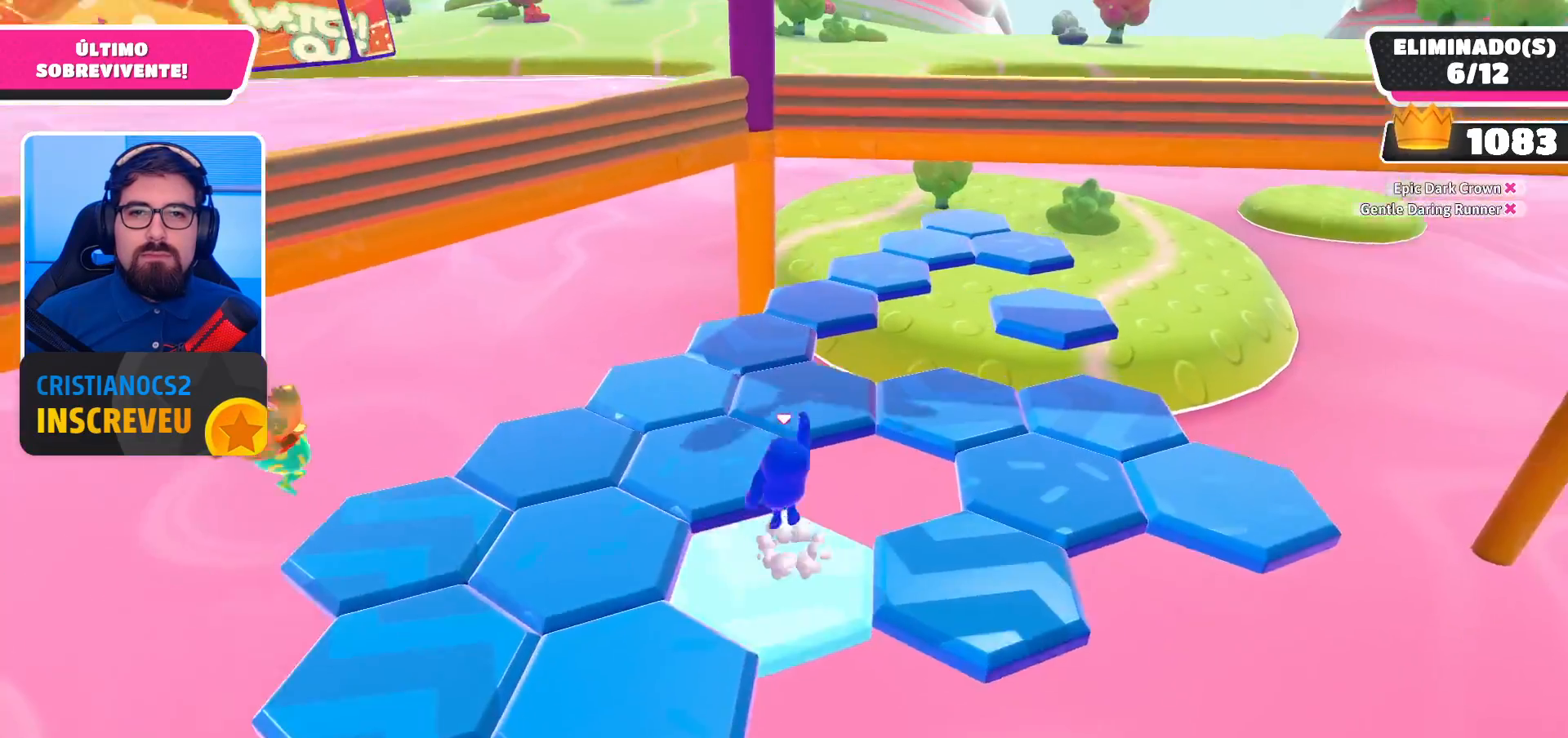
{"buttons": [], "left_stick": "center", "right_stick": "right", "events": [[100, "A", "up"], [167, "left_stick", "center"], [300, "right_stick", "right"], [333, "left_stick", "down-right"], [500, "left_stick", "center"]]}
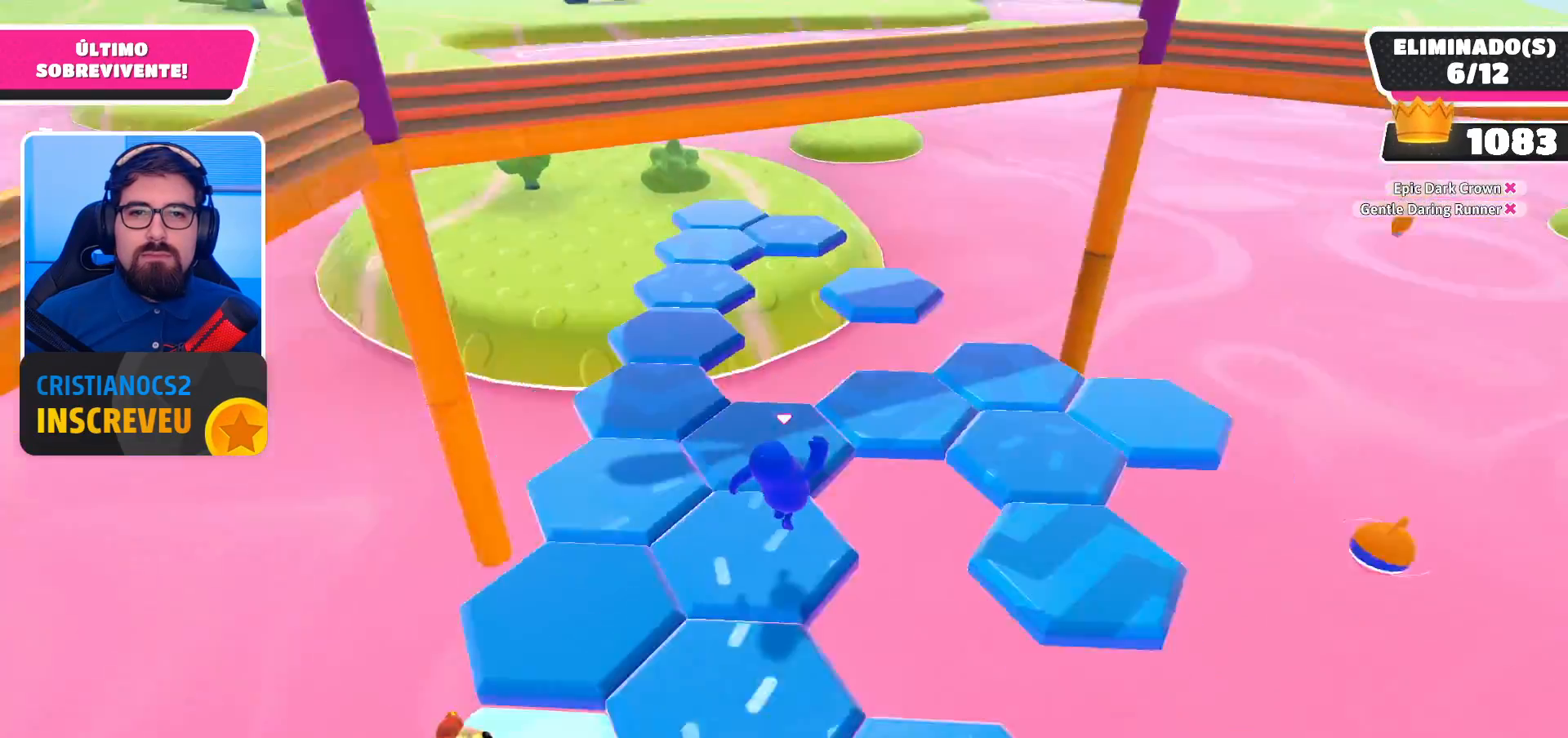
{"buttons": ["A"], "left_stick": "up-left", "right_stick": "center", "events": [[67, "right_stick", "center"], [267, "left_stick", "up-left"], [433, "A", "down"]]}
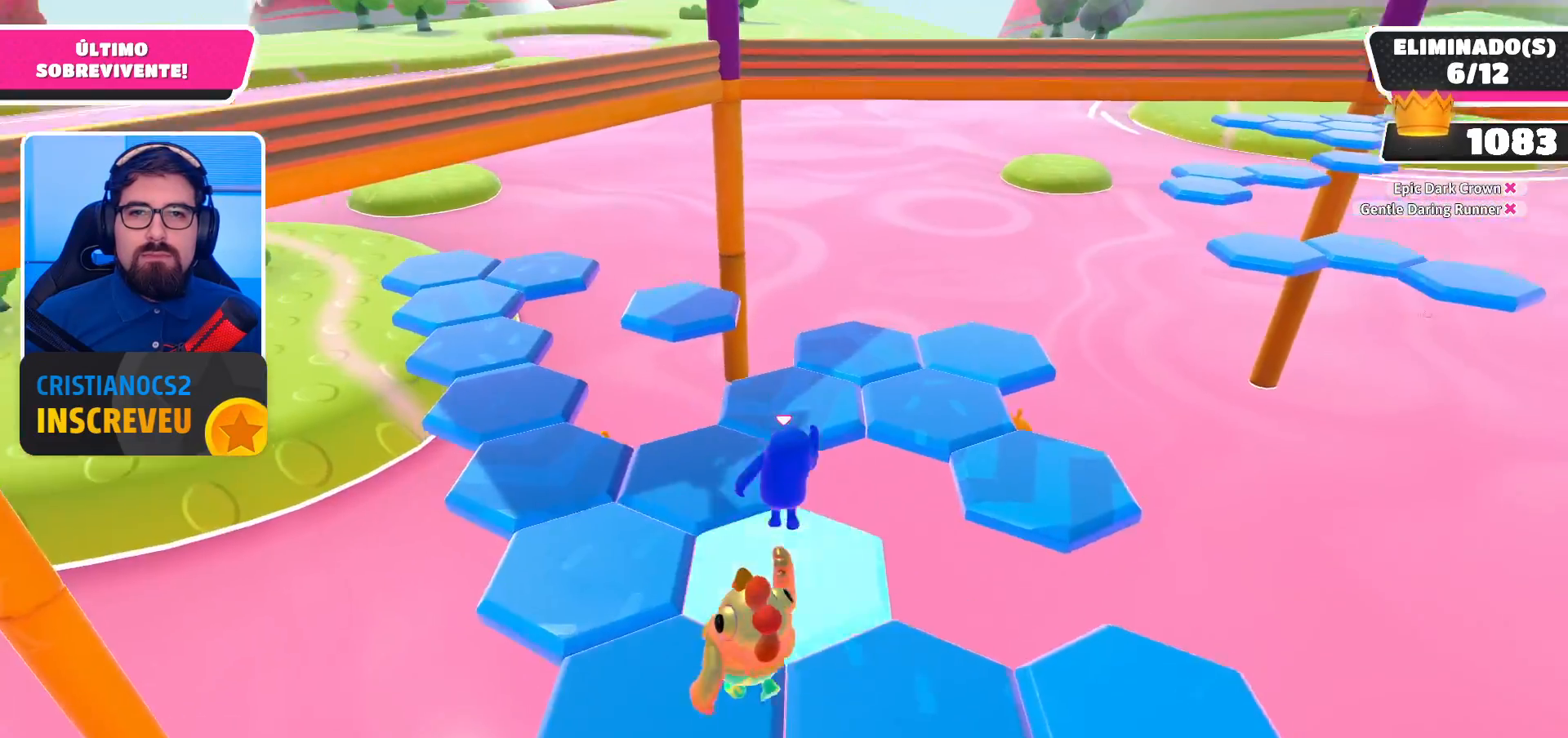
{"buttons": [], "left_stick": "down-left", "right_stick": "center", "events": [[67, "A", "up"], [200, "left_stick", "left"], [333, "left_stick", "down-left"]]}
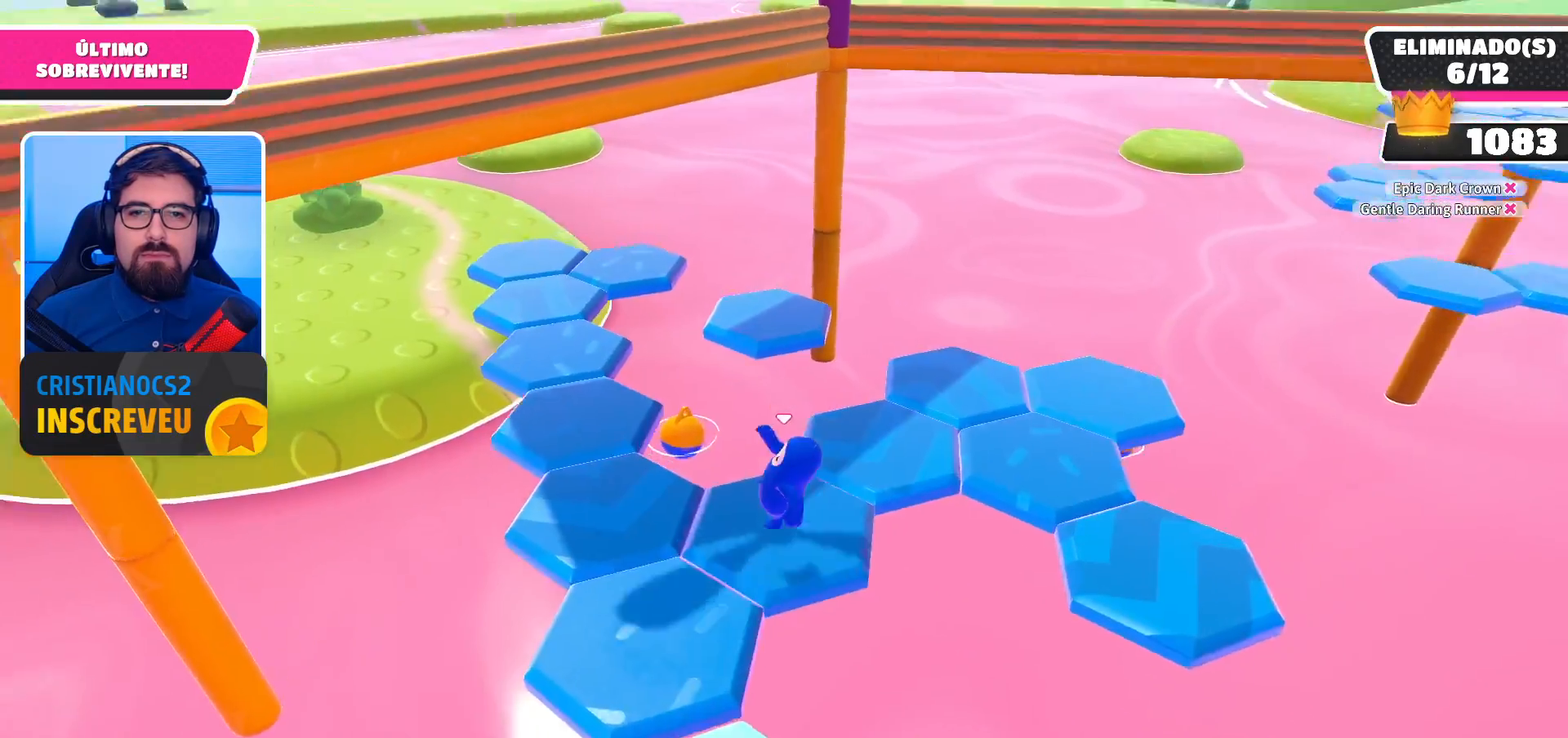
{"buttons": [], "left_stick": "up-left", "right_stick": "center", "events": [[300, "left_stick", "up-left"]]}
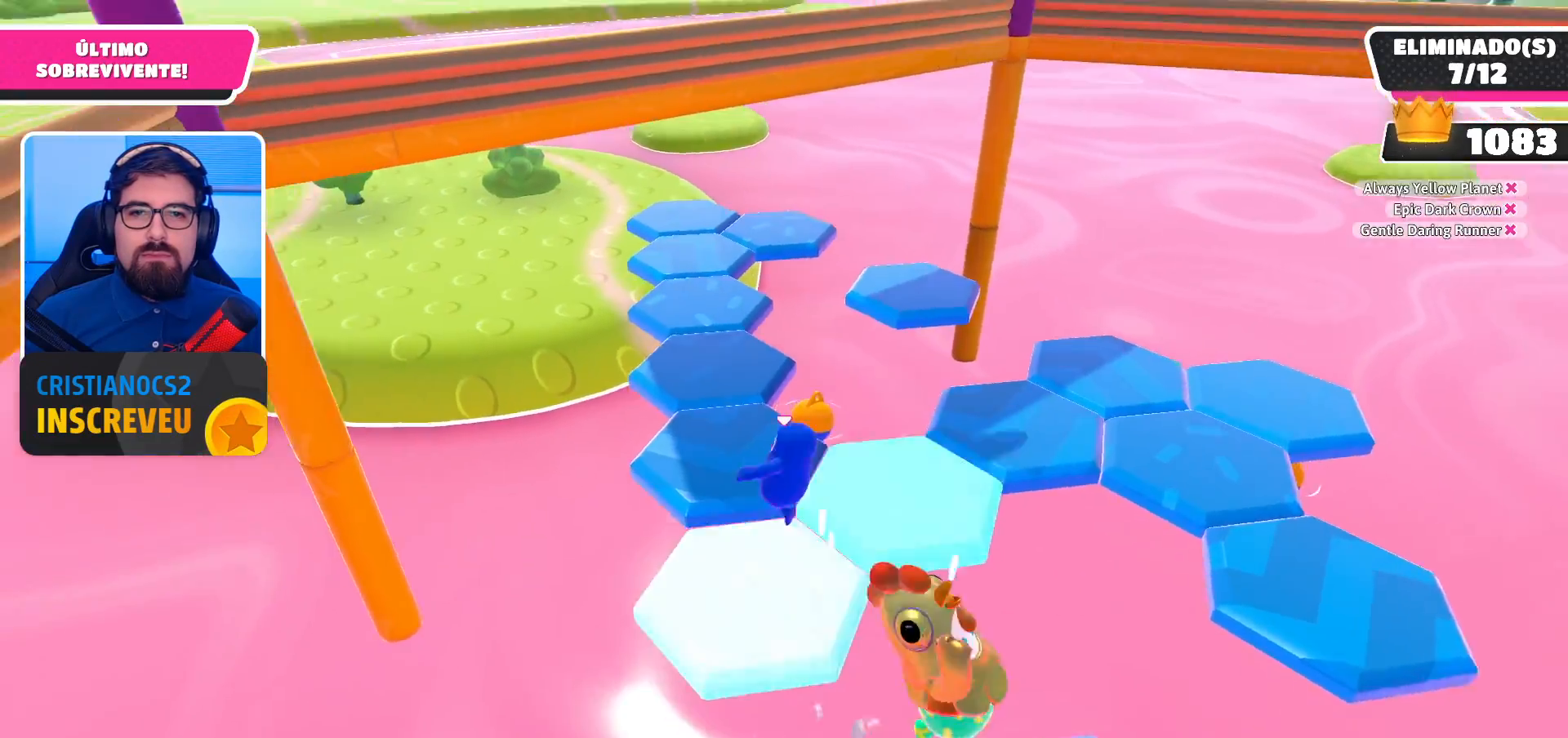
{"buttons": [], "left_stick": "down", "right_stick": "center", "events": [[33, "left_stick", "up"], [133, "right_stick", "right"], [233, "left_stick", "up-left"], [267, "right_stick", "center"], [367, "A", "down"], [433, "left_stick", "down-left"], [467, "A", "up"], [500, "left_stick", "down"]]}
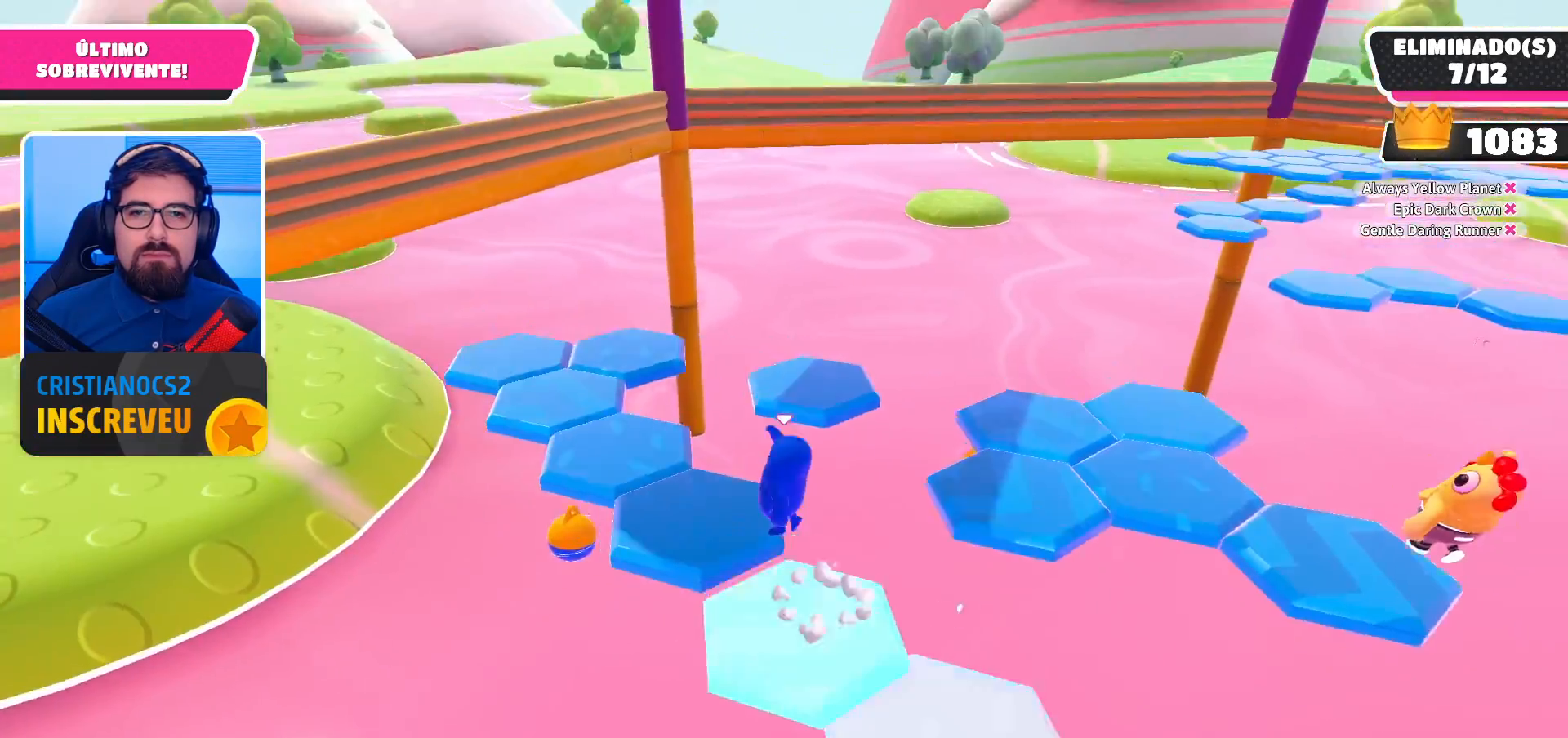
{"buttons": [], "left_stick": "up-right", "right_stick": "center", "events": [[133, "right_stick", "right"], [267, "left_stick", "center"], [433, "left_stick", "up-right"], [433, "right_stick", "center"]]}
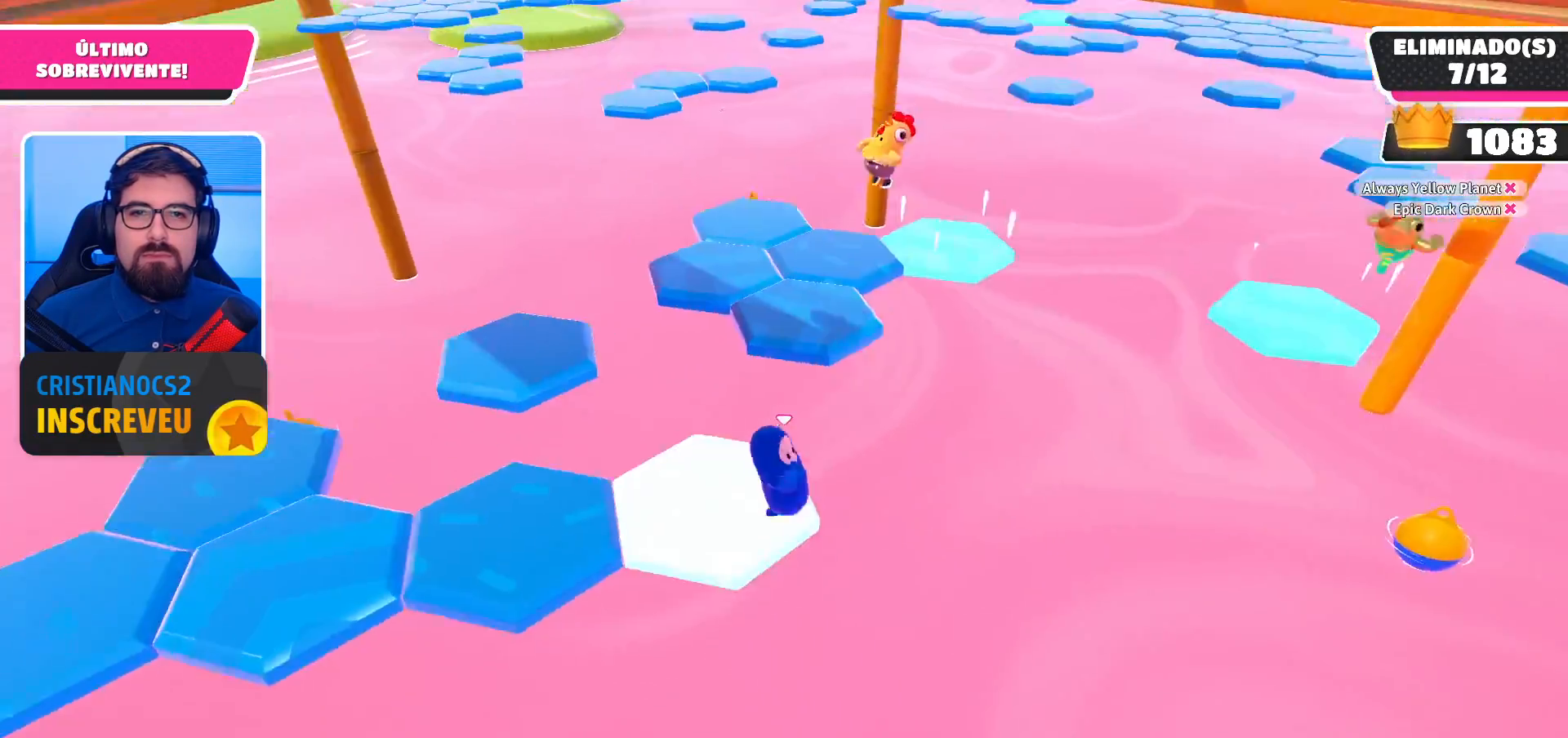
{"buttons": ["A"], "left_stick": "up", "right_stick": "center", "events": [[133, "left_stick", "up"], [367, "A", "down"]]}
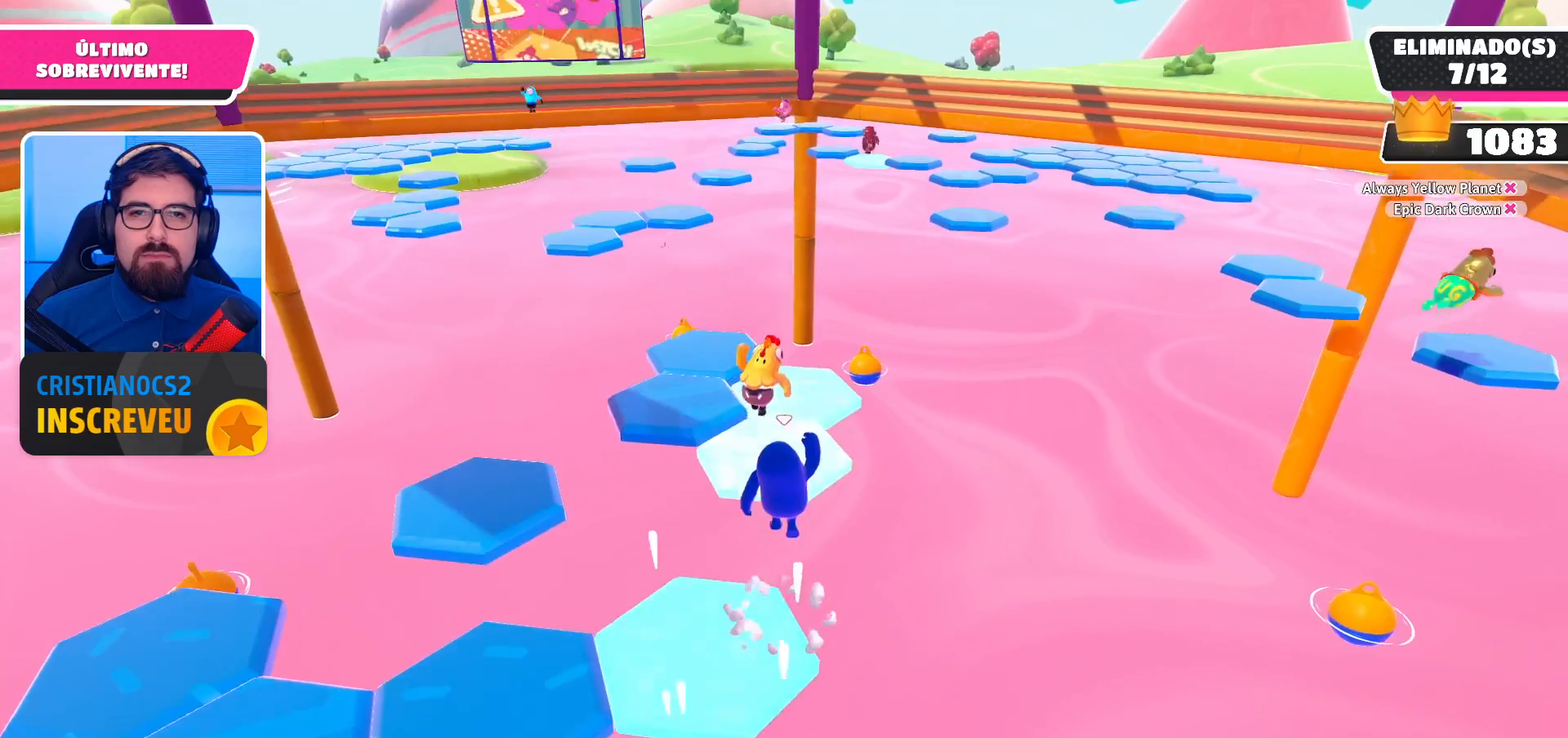
{"buttons": ["X"], "left_stick": "up-left", "right_stick": "center", "events": [[100, "A", "up"], [200, "left_stick", "up-left"], [333, "X", "down"], [467, "X", "up"], [500, "X", "down"]]}
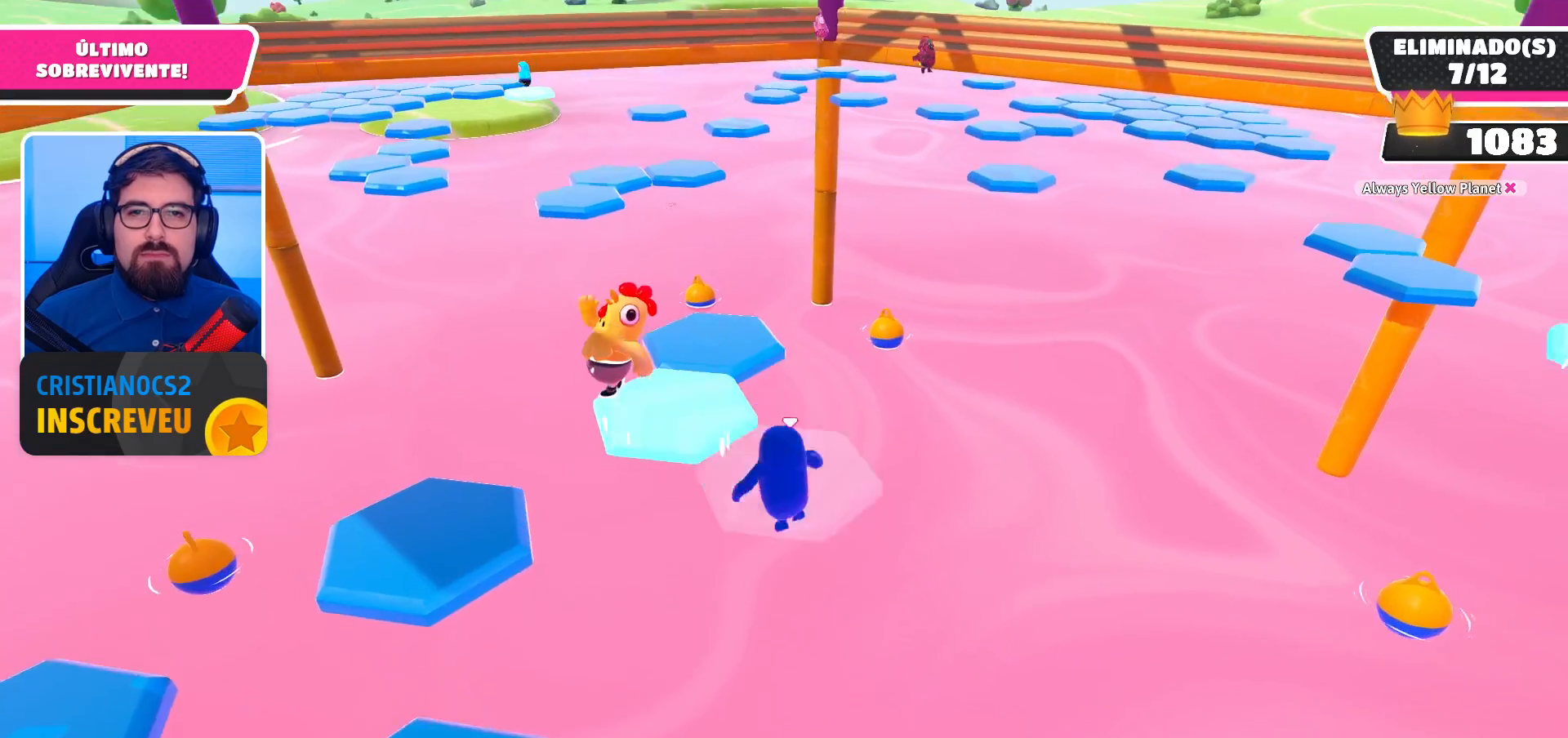
{"buttons": [], "left_stick": "up", "right_stick": "up-left", "events": [[100, "left_stick", "up"], [133, "X", "up"], [267, "right_stick", "left"], [333, "right_stick", "up-left"]]}
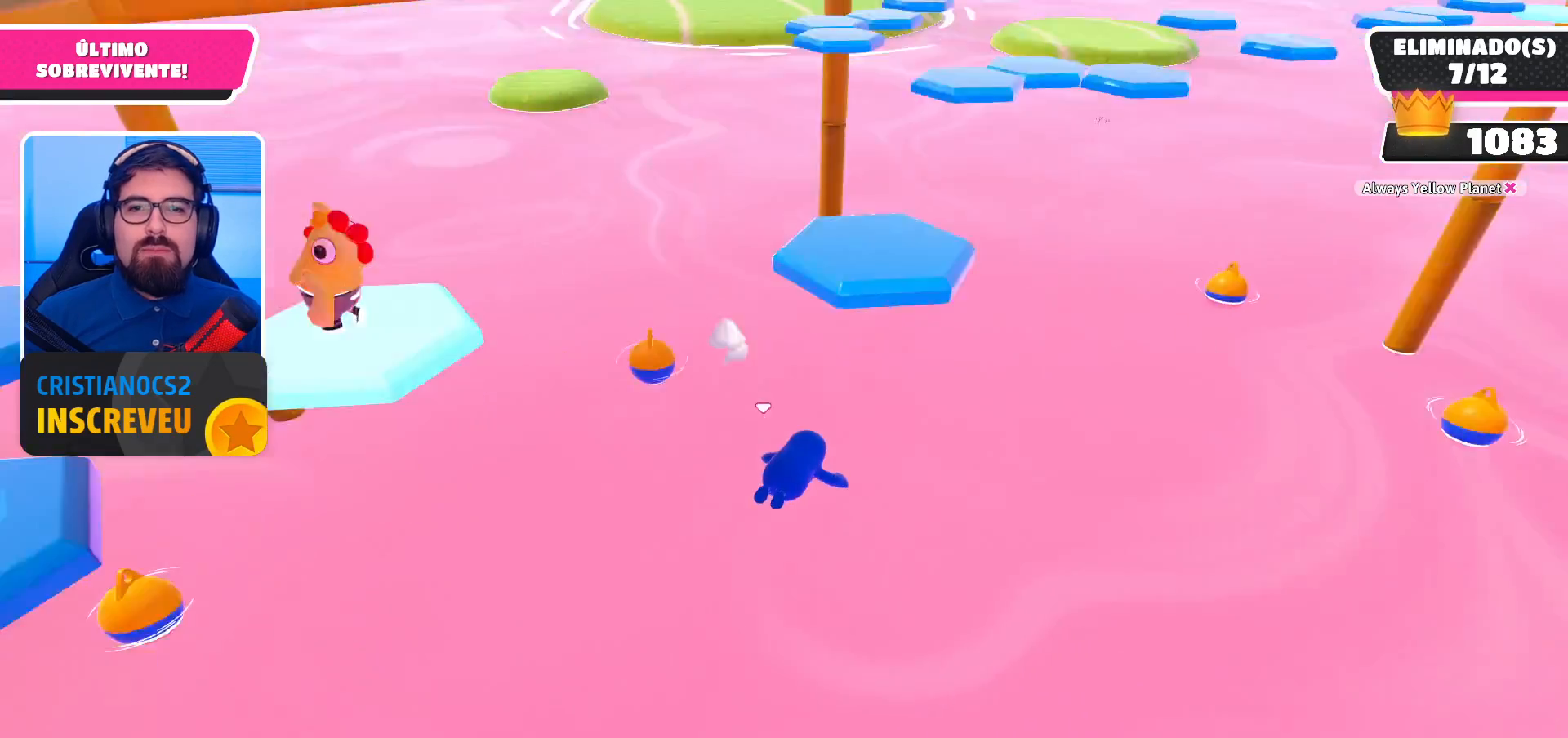
{"buttons": [], "left_stick": "center", "right_stick": "center", "events": [[233, "right_stick", "center"], [267, "left_stick", "center"]]}
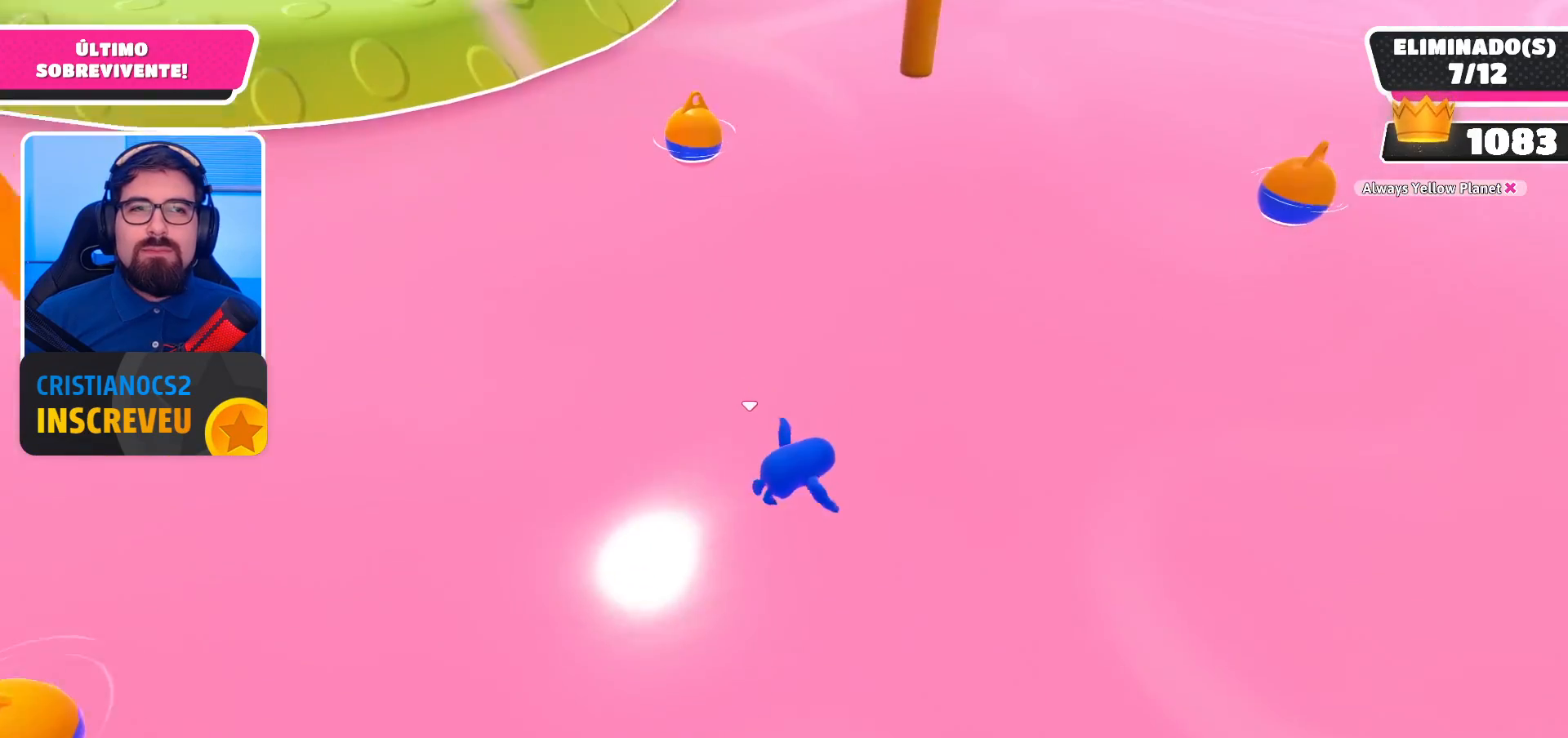
{"buttons": [], "left_stick": "center", "right_stick": "center", "events": []}
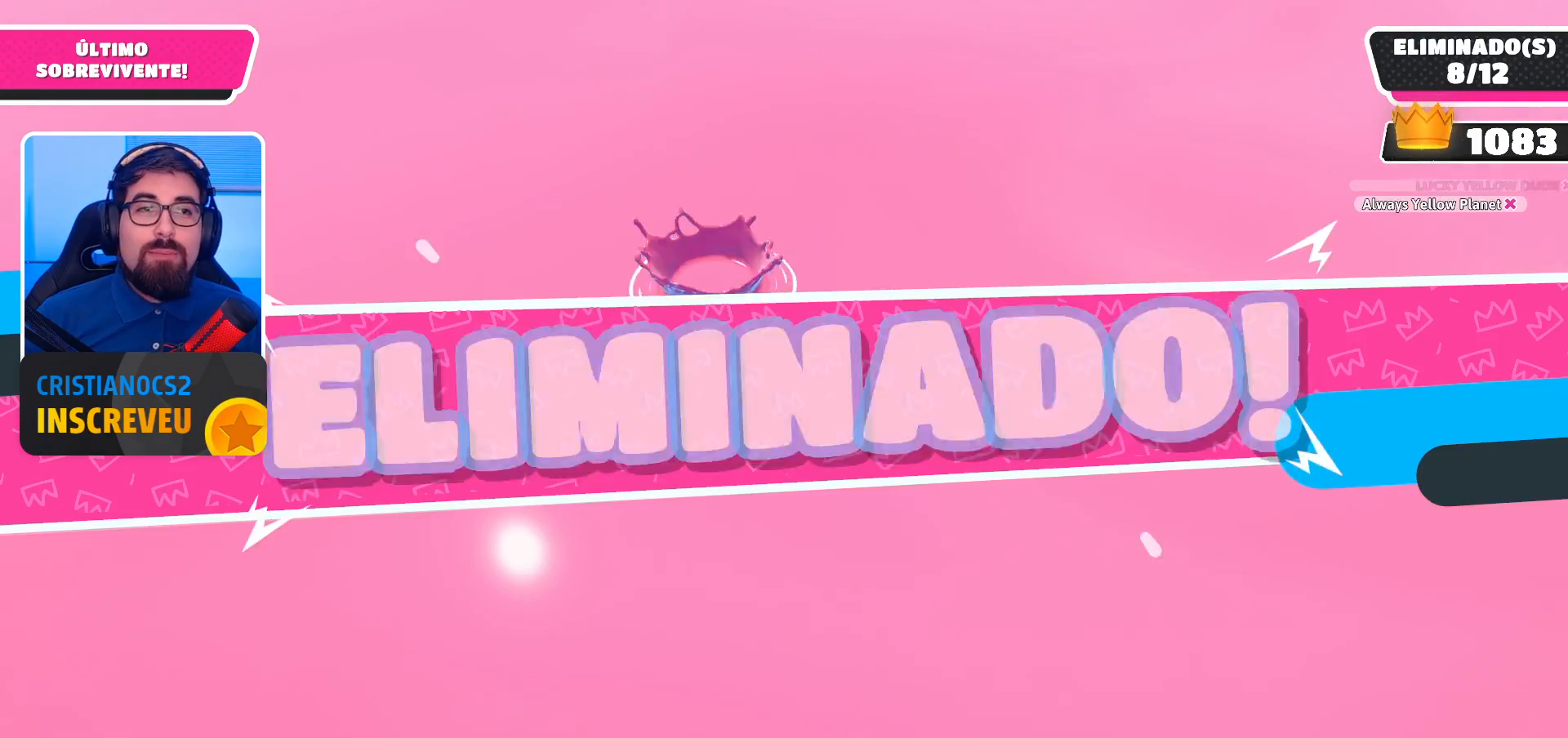
{"buttons": [], "left_stick": "center", "right_stick": "center", "events": []}
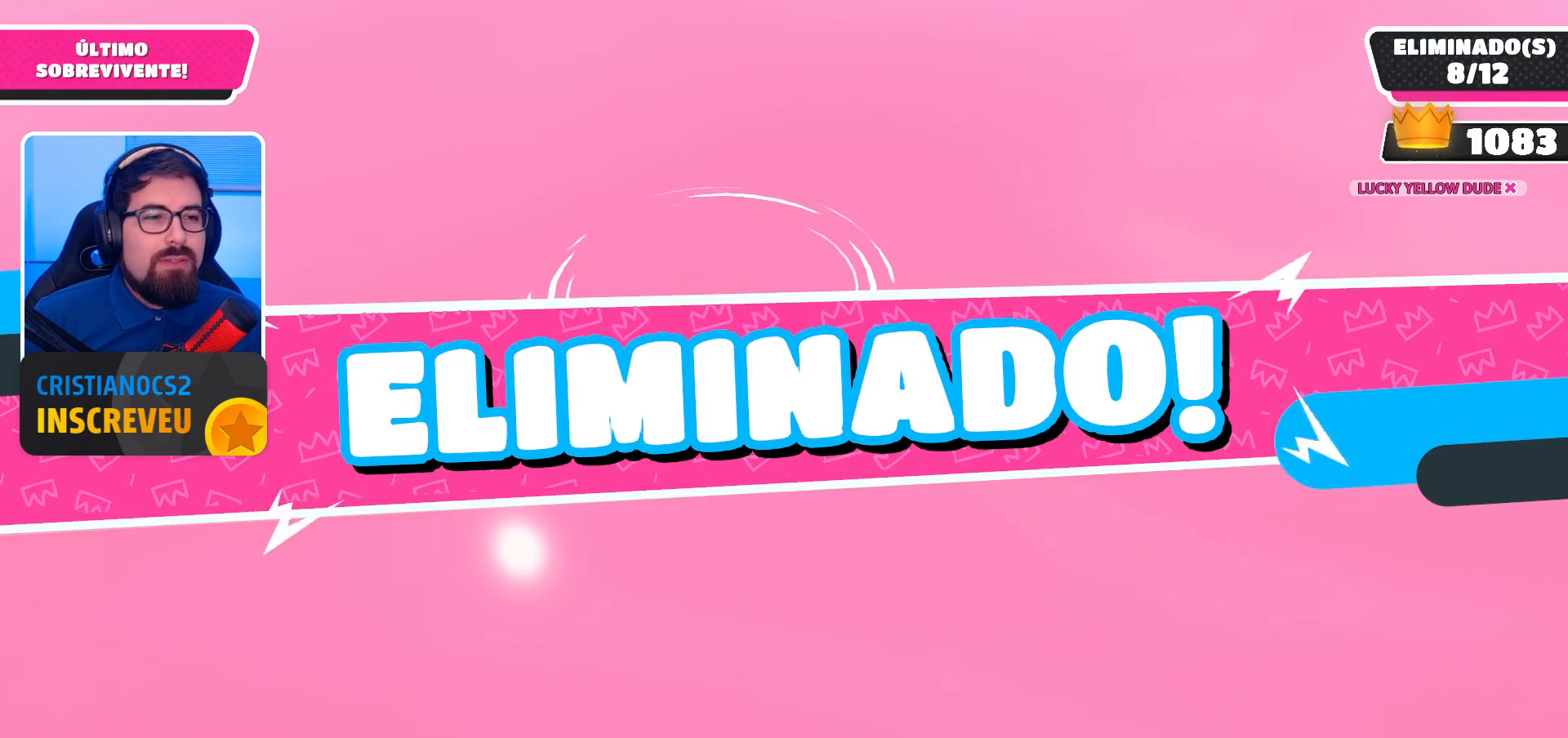
{"buttons": [], "left_stick": "center", "right_stick": "center", "events": []}
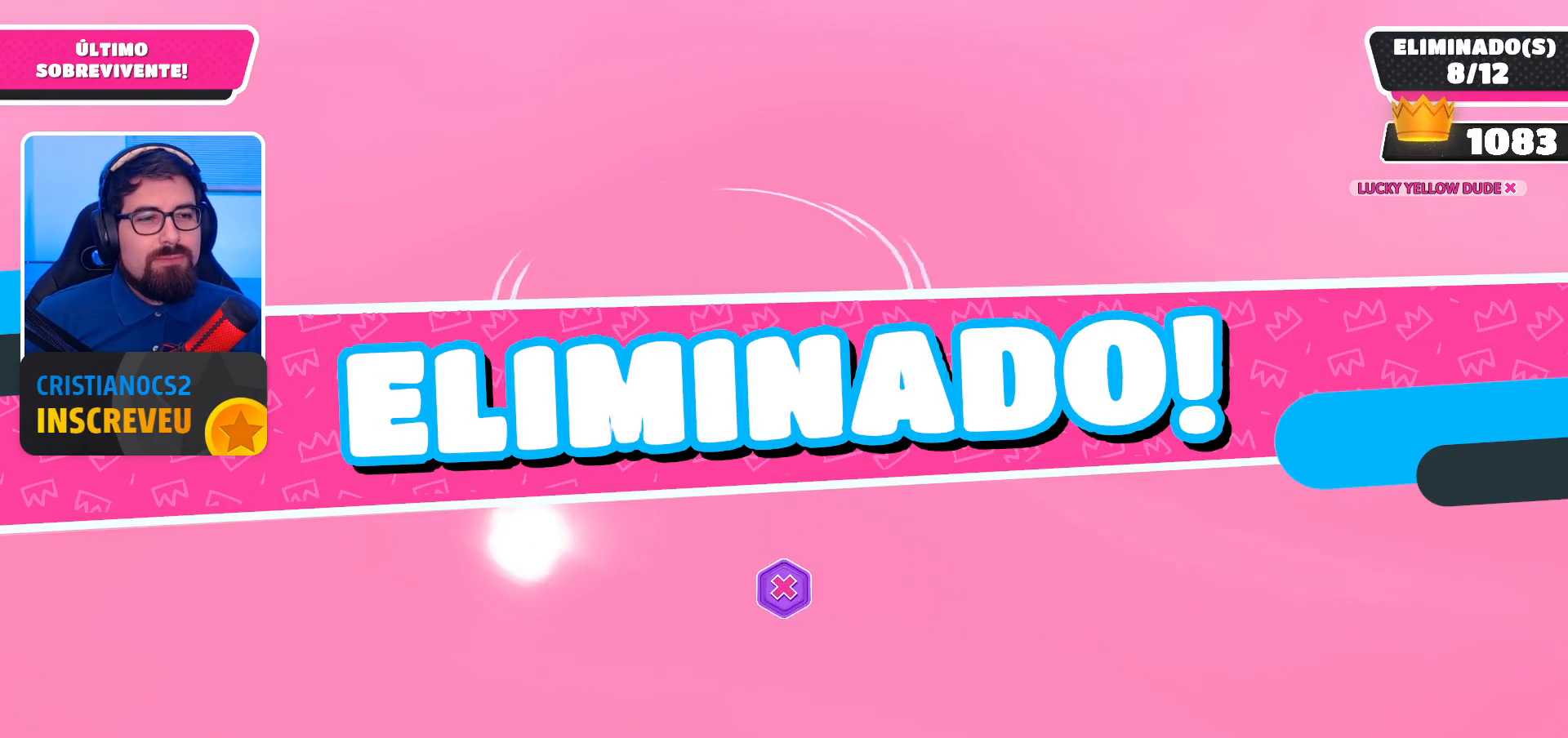
{"buttons": [], "left_stick": "center", "right_stick": "center", "events": []}
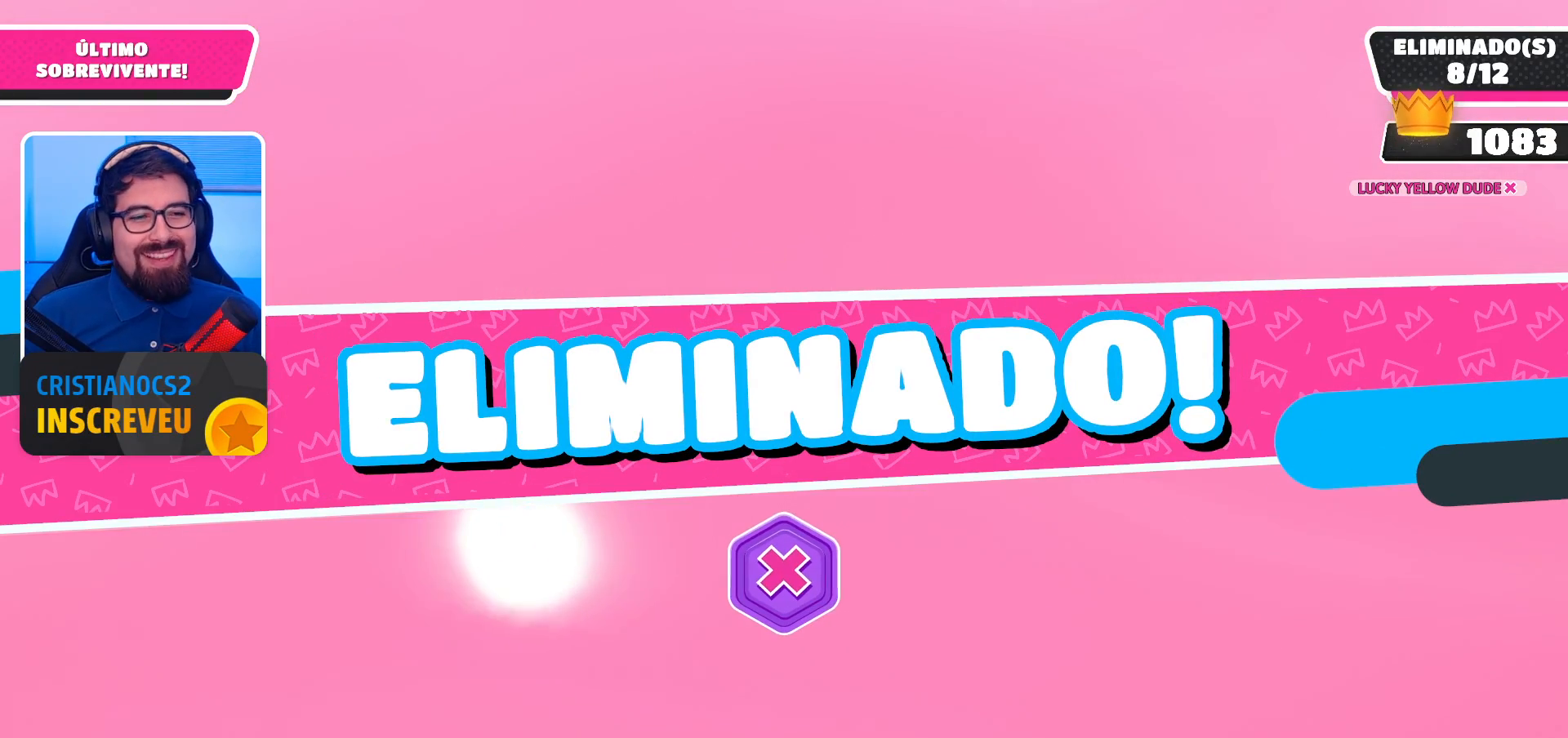
{"buttons": [], "left_stick": "center", "right_stick": "center", "events": []}
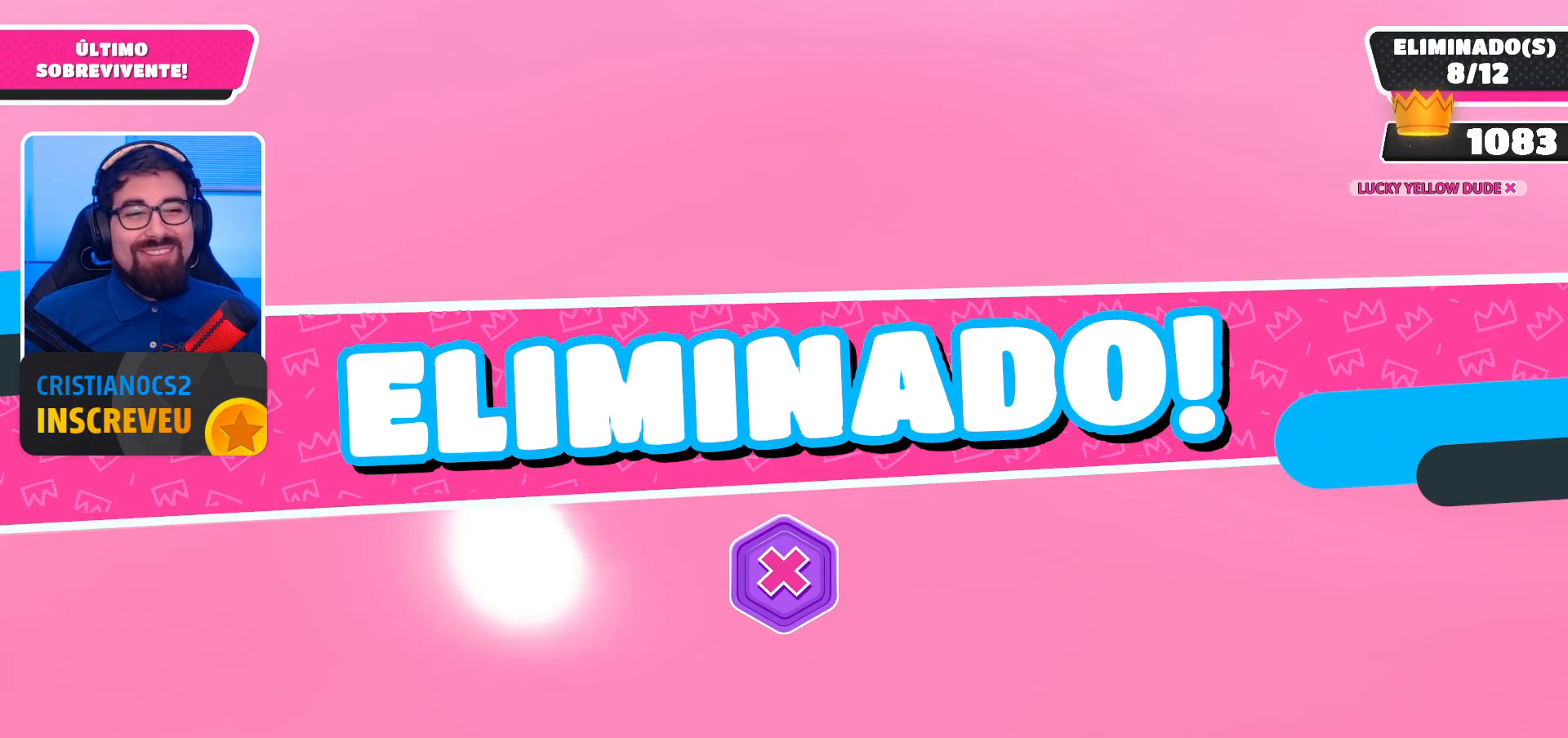
{"buttons": [], "left_stick": "center", "right_stick": "center", "events": []}
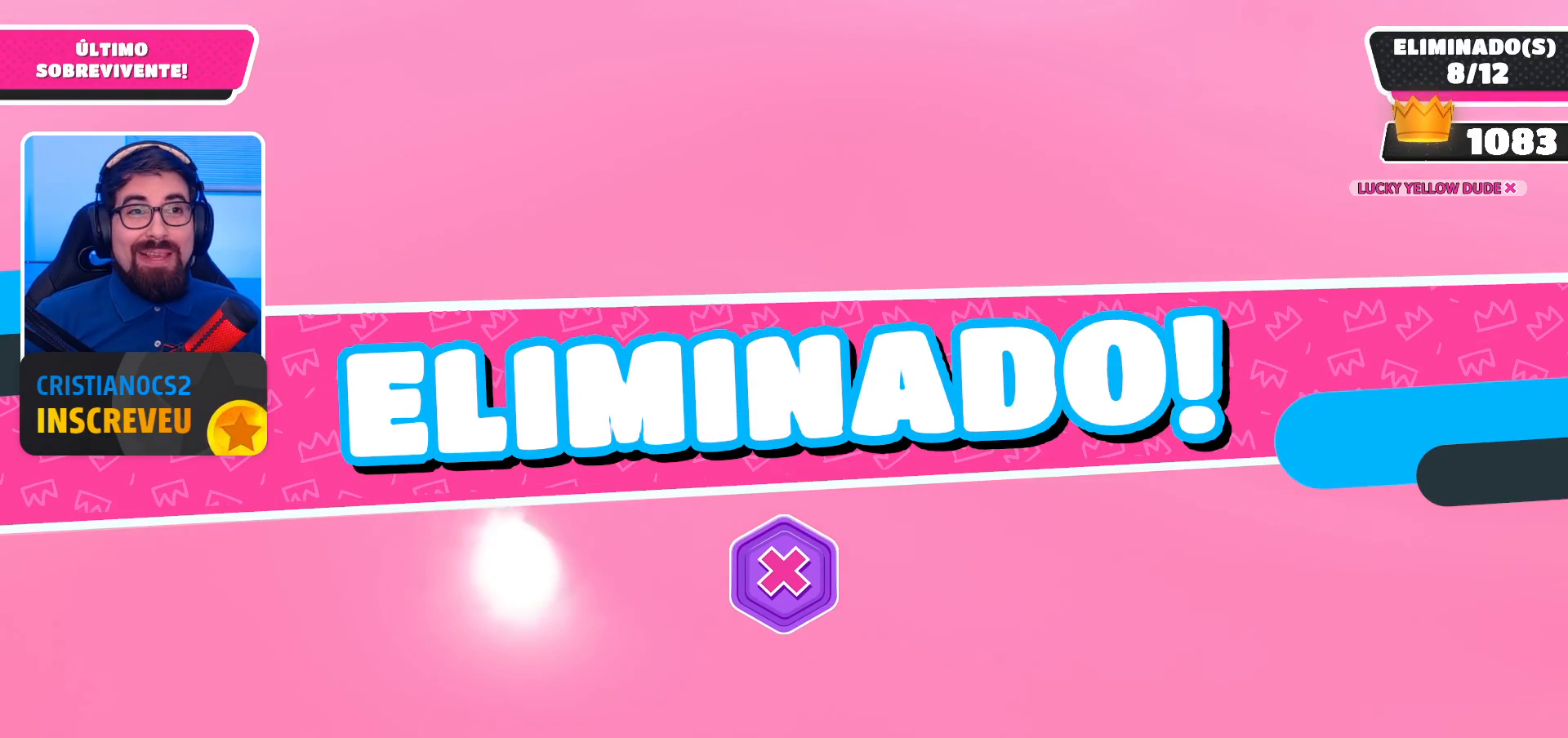
{"buttons": [], "left_stick": "center", "right_stick": "center", "events": []}
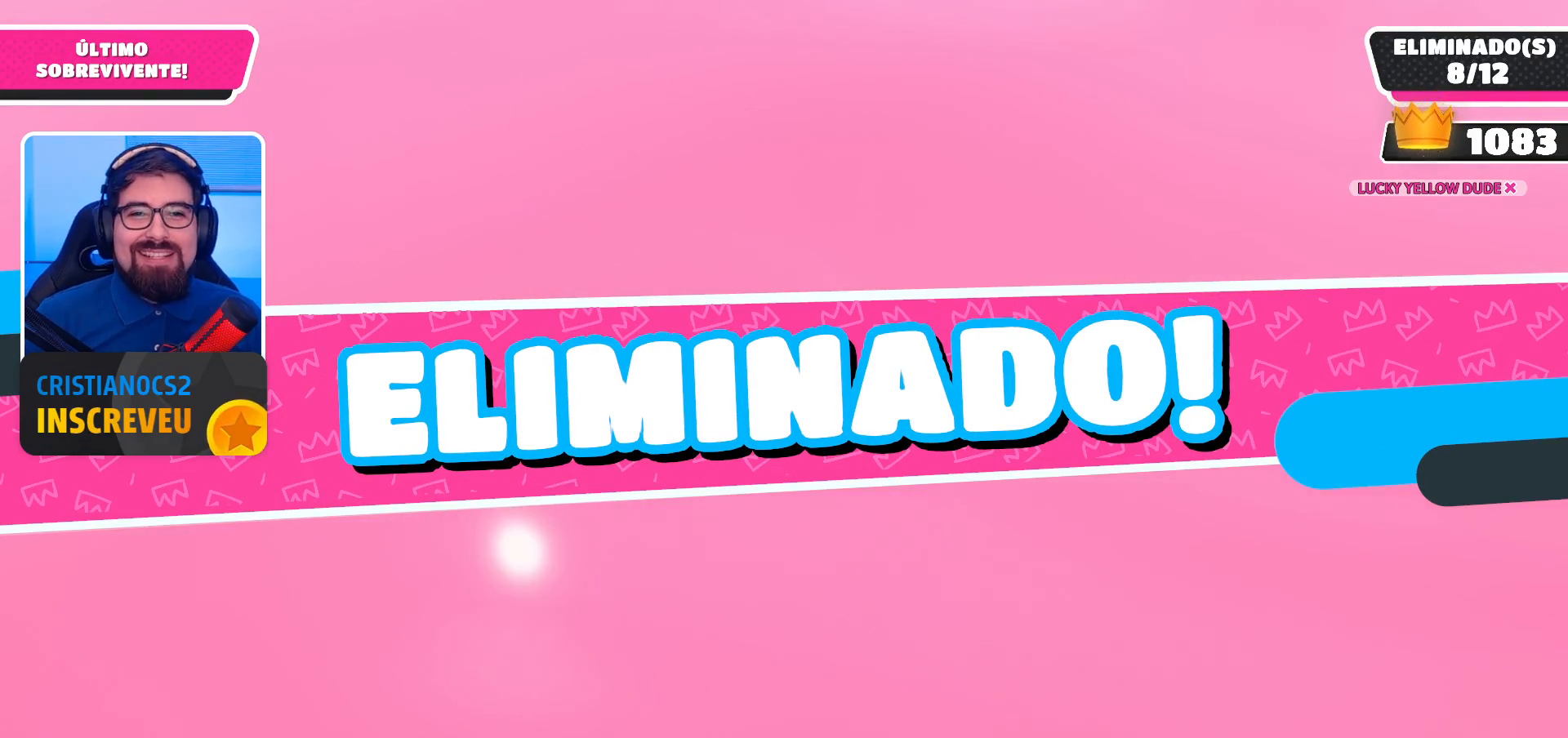
{"buttons": [], "left_stick": "center", "right_stick": "center", "events": []}
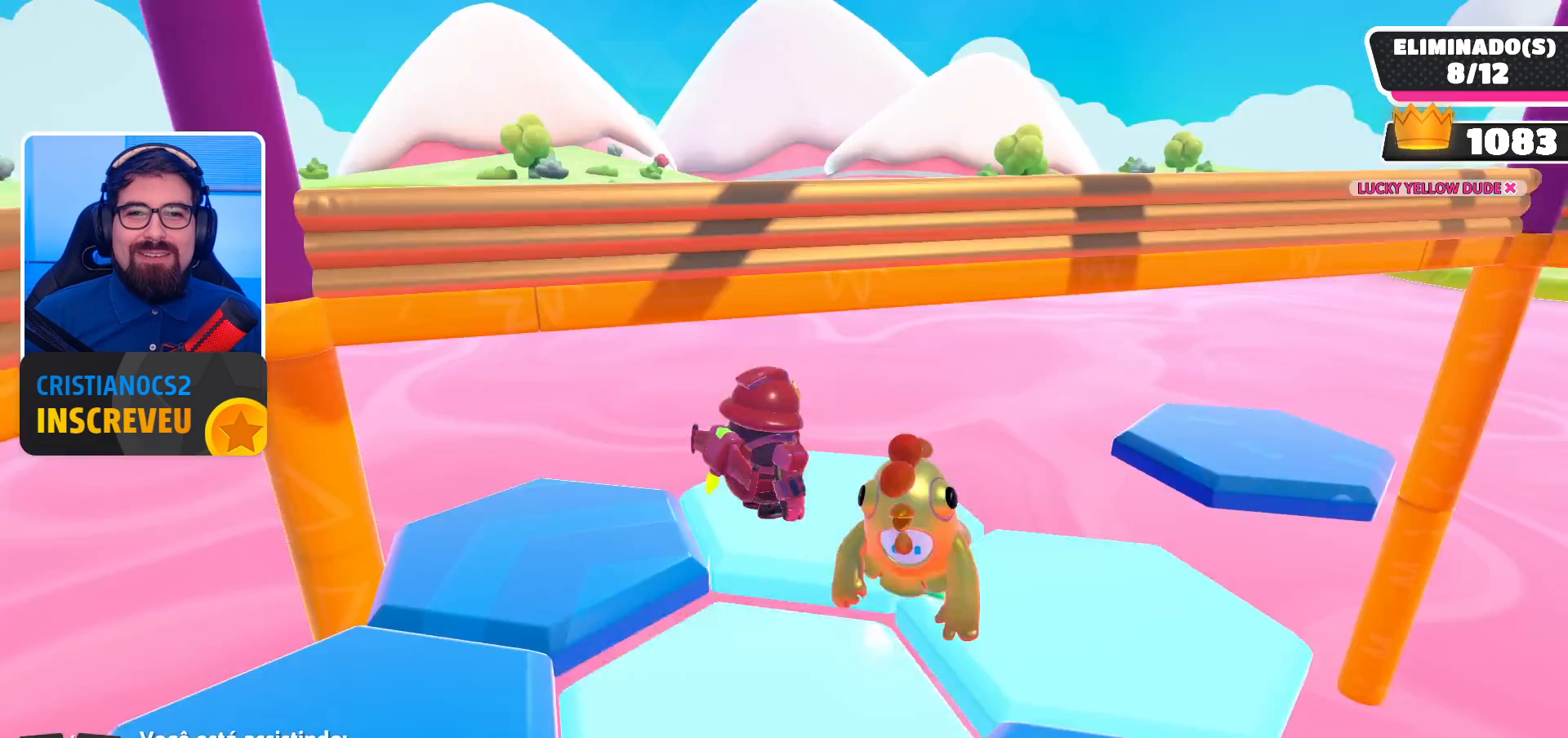
{"buttons": [], "left_stick": "center", "right_stick": "right", "events": [[433, "right_stick", "right"]]}
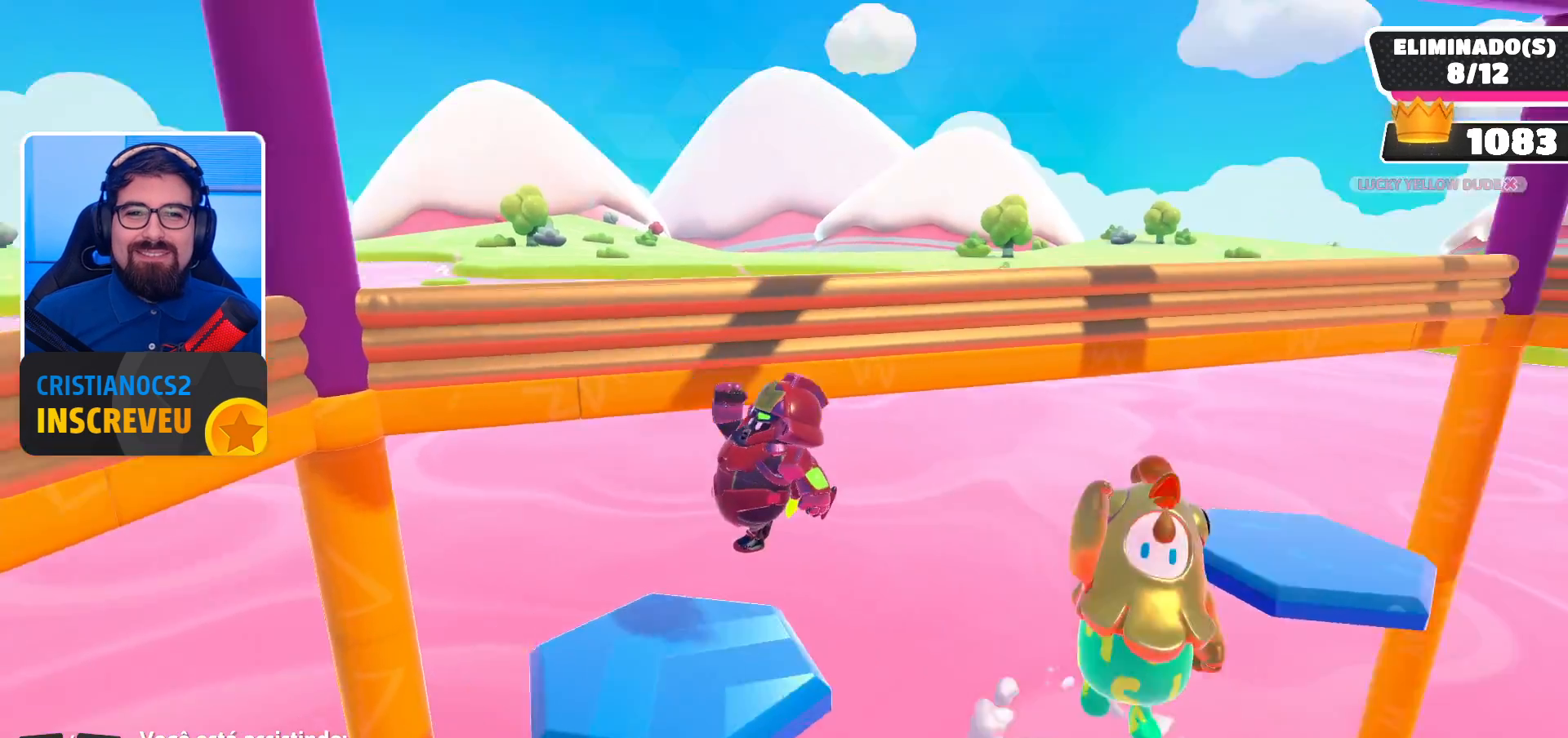
{"buttons": [], "left_stick": "center", "right_stick": "center", "events": [[433, "right_stick", "center"]]}
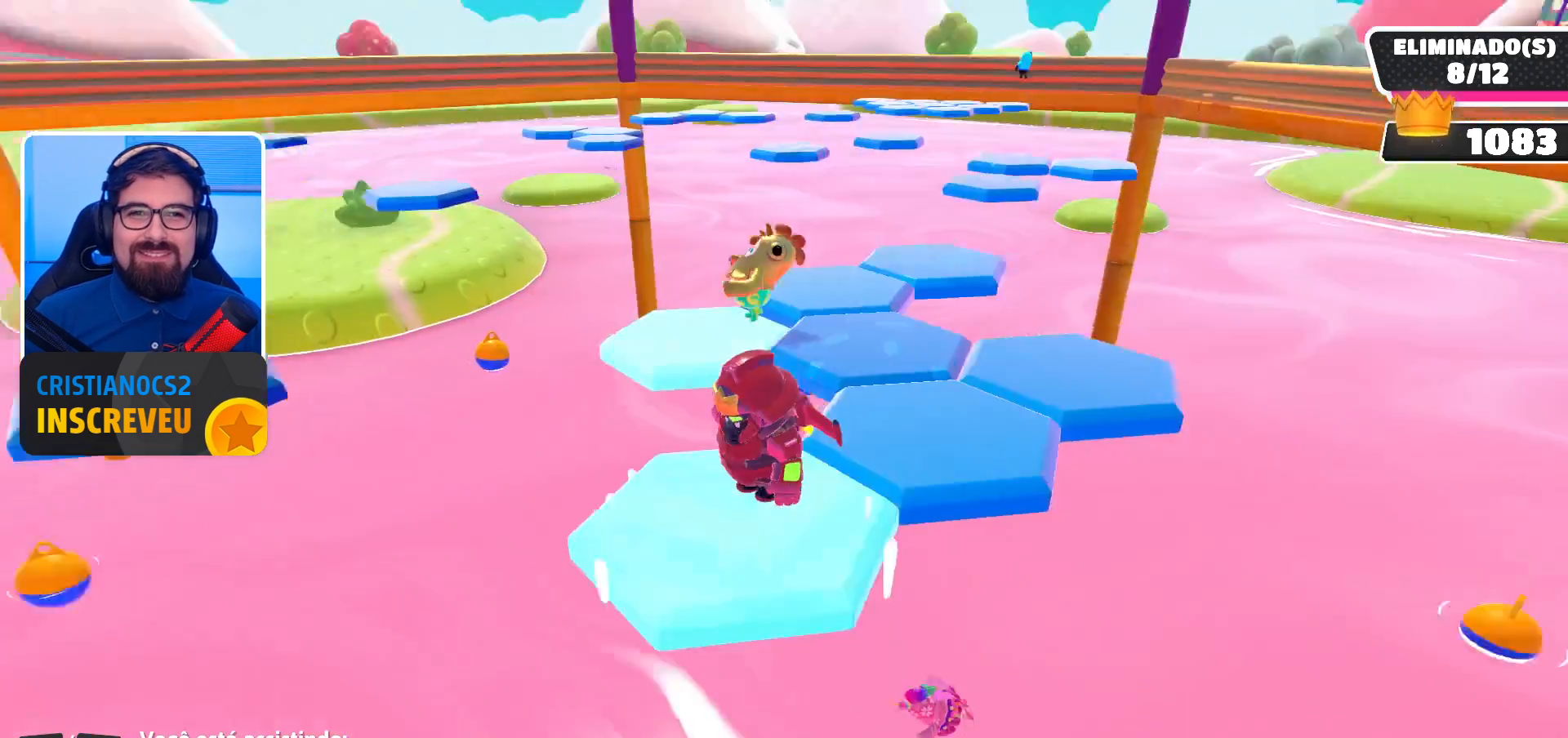
{"buttons": [], "left_stick": "center", "right_stick": "center", "events": []}
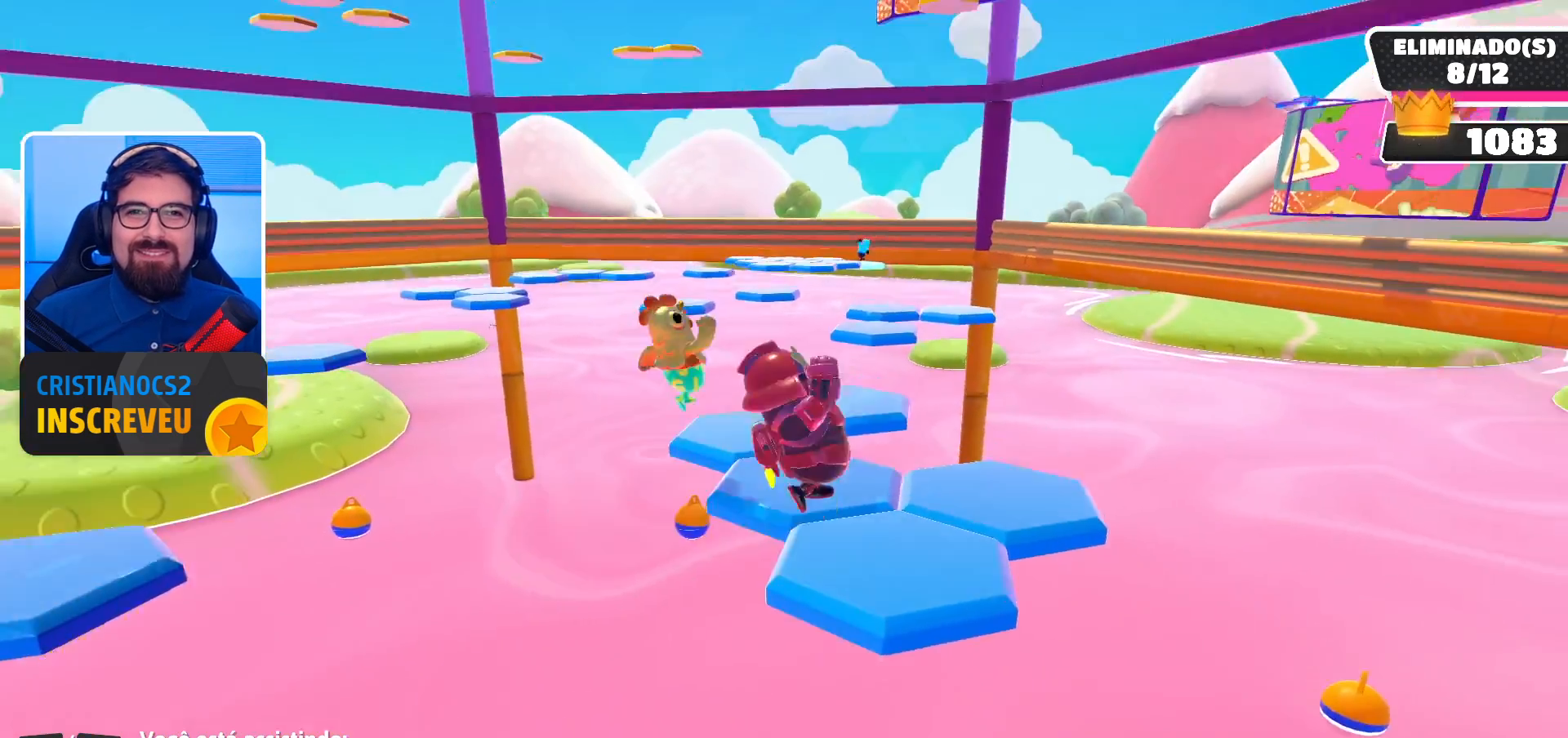
{"buttons": [], "left_stick": "center", "right_stick": "left", "events": [[333, "right_stick", "left"]]}
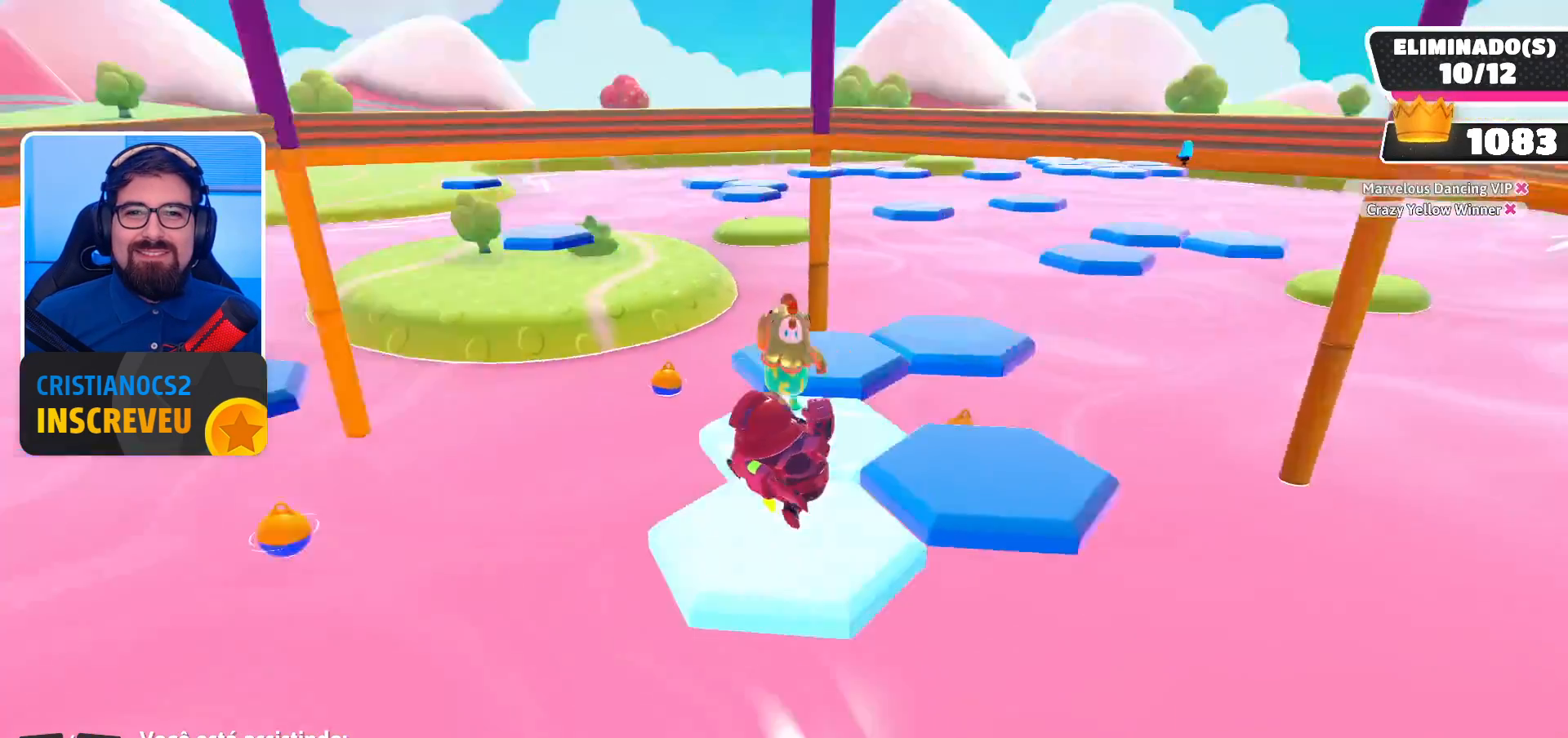
{"buttons": [], "left_stick": "center", "right_stick": "center", "events": [[133, "right_stick", "center"]]}
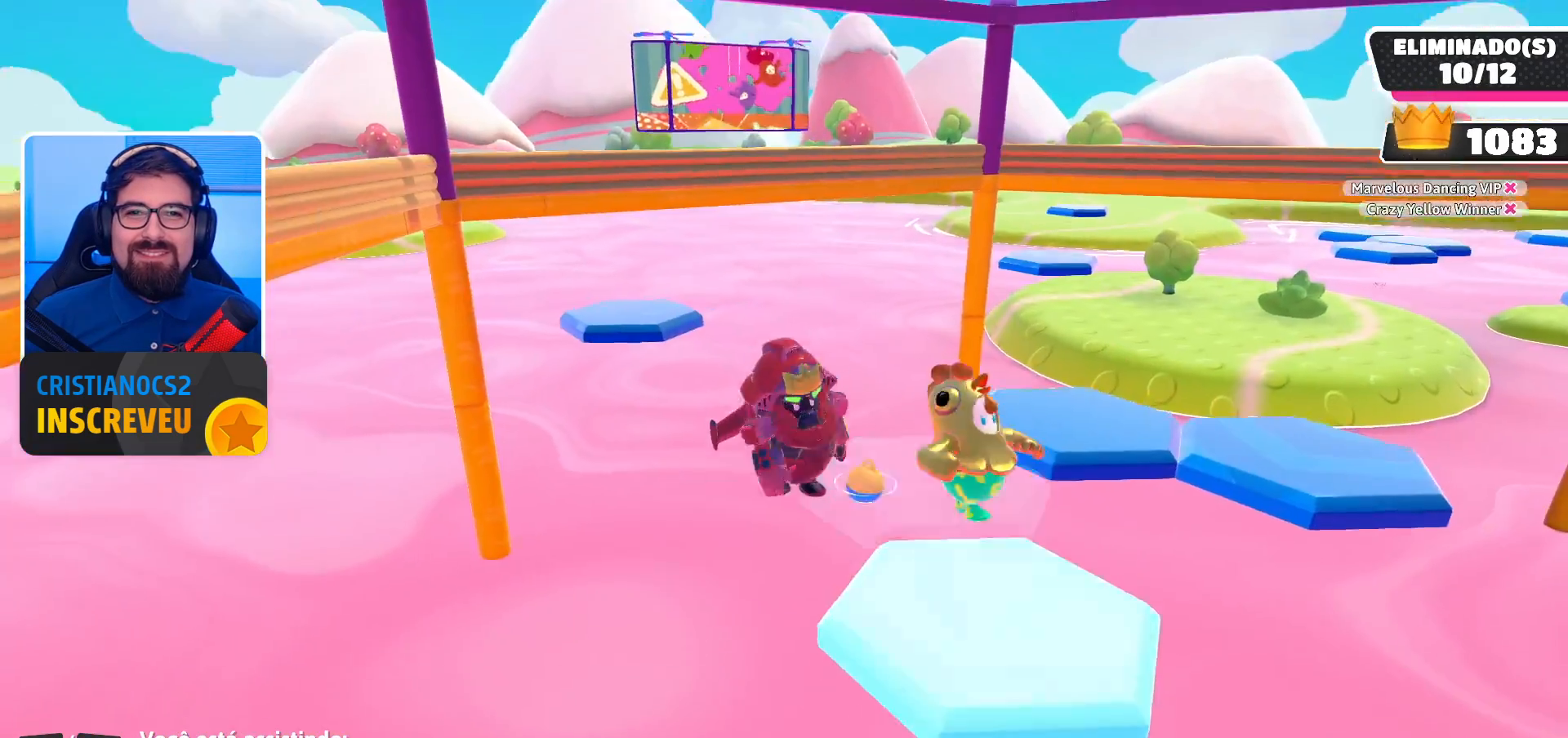
{"buttons": [], "left_stick": "center", "right_stick": "center", "events": [[233, "right_stick", "right"], [467, "right_stick", "center"]]}
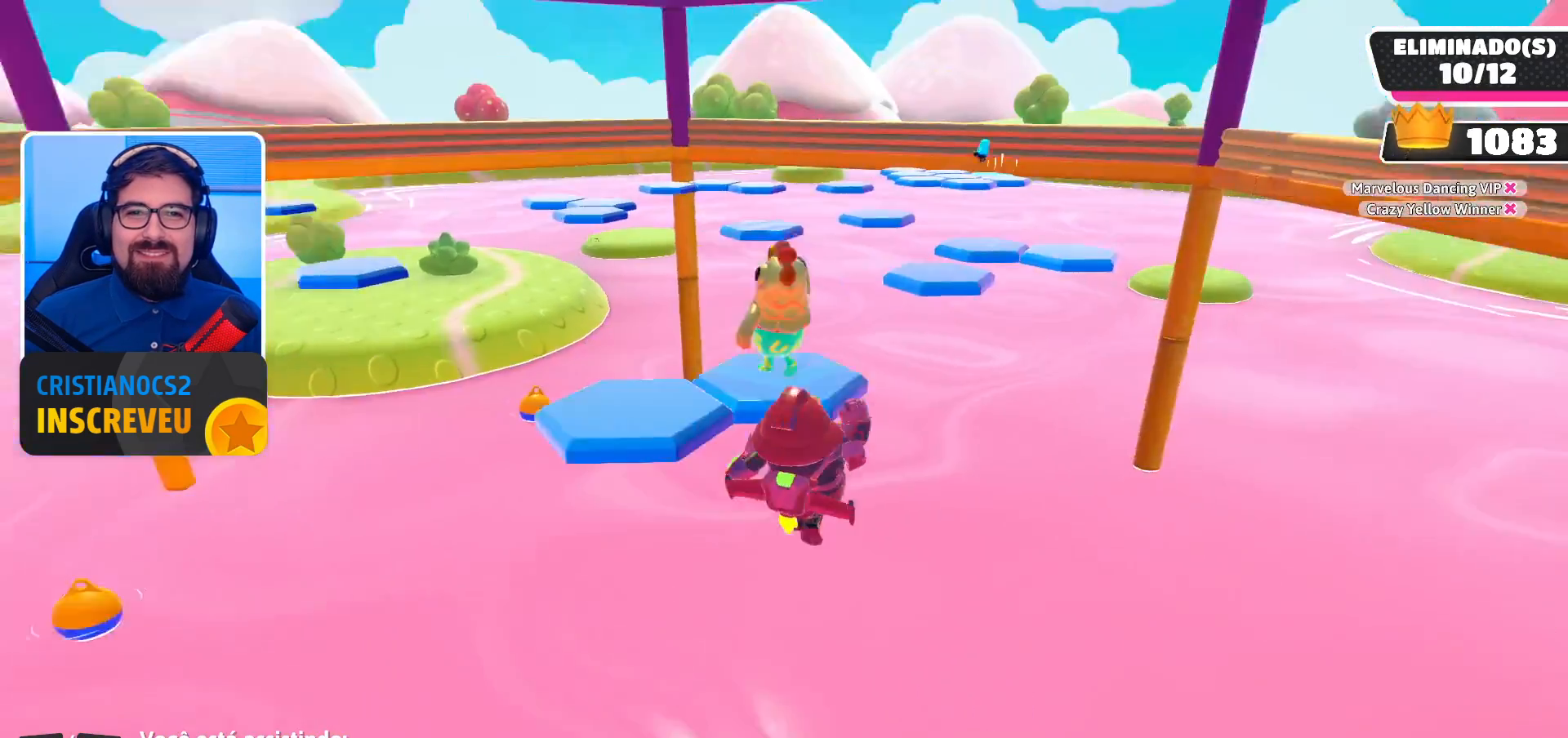
{"buttons": [], "left_stick": "center", "right_stick": "center", "events": []}
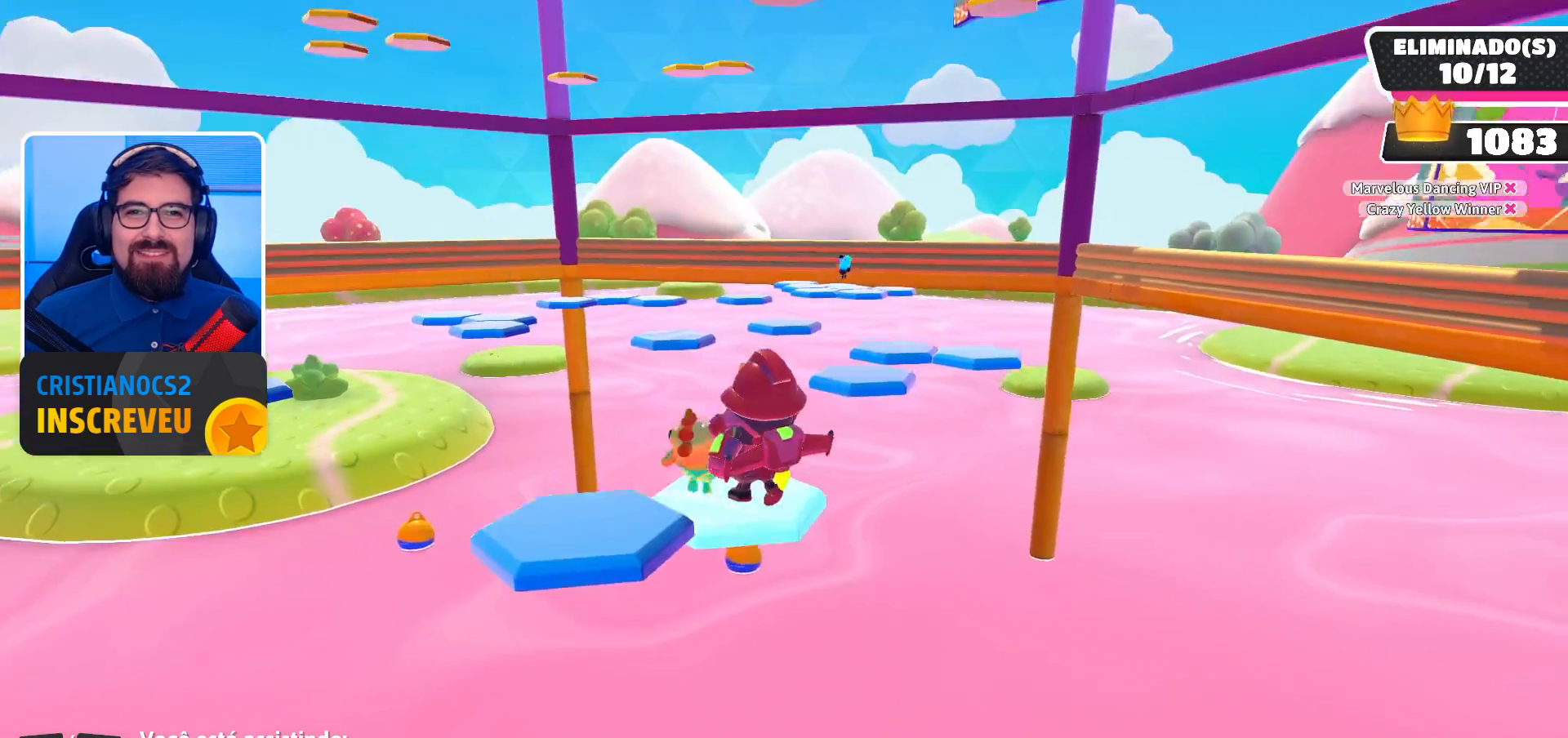
{"buttons": [], "left_stick": "center", "right_stick": "center", "events": [[400, "R1", "down"], [500, "R1", "up"]]}
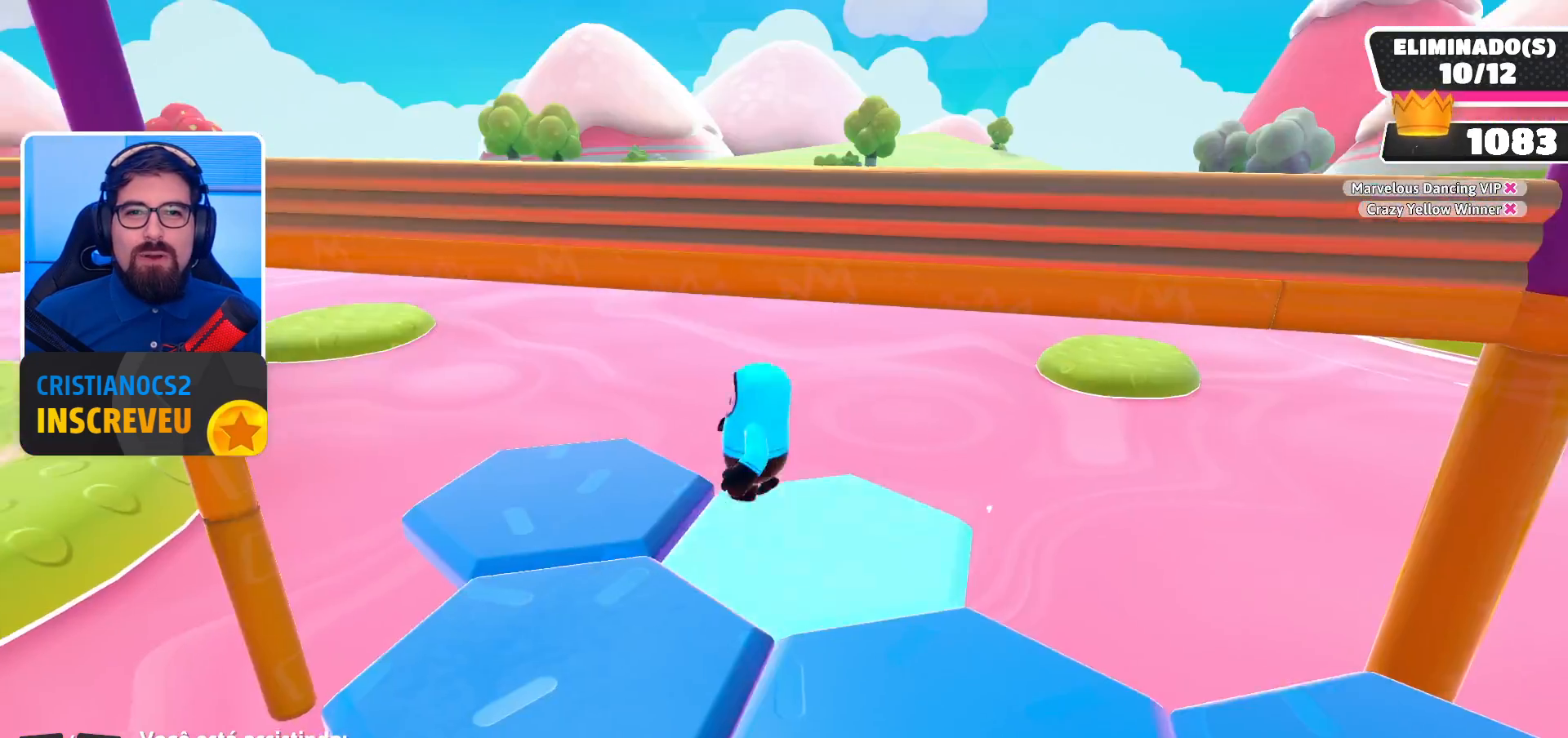
{"buttons": [], "left_stick": "center", "right_stick": "center", "events": [[333, "R1", "down"], [500, "R1", "up"]]}